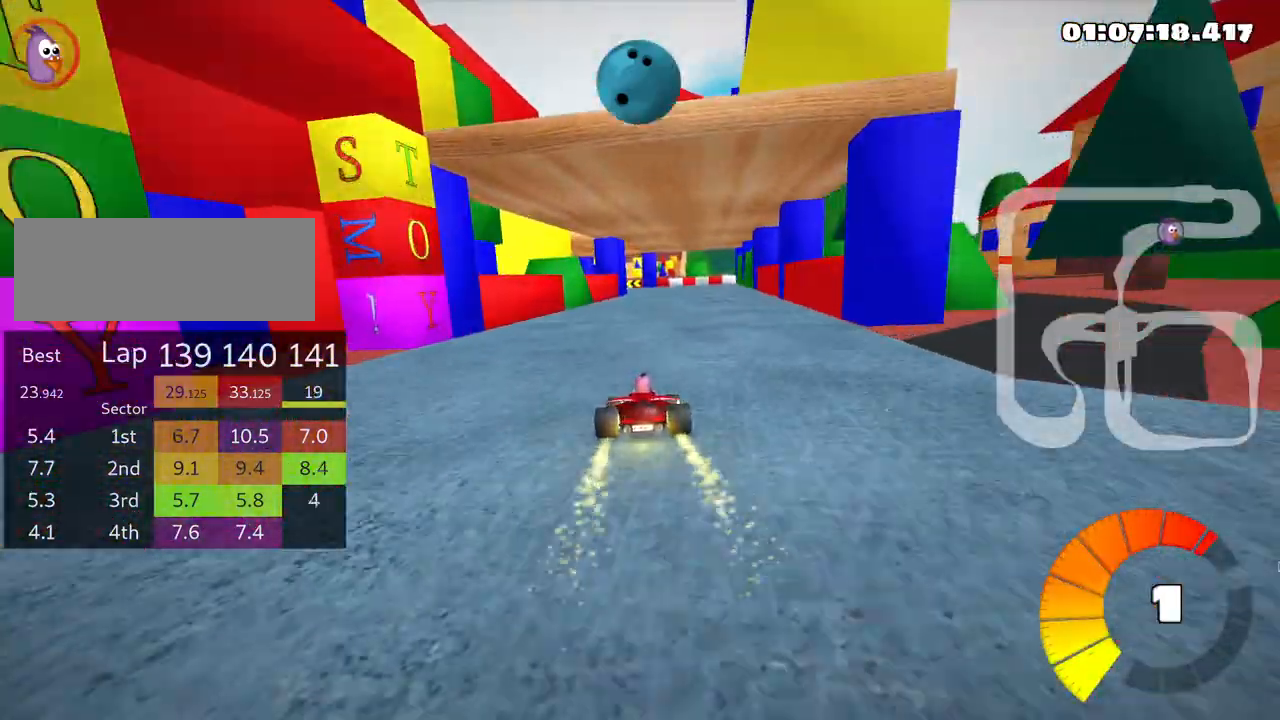
Gameplay with keyboard; each line is a JSON object with the keys held at the frame after it. "events" lists presses ("down") and releases ("up") of "down", "fire", "flag", "left", "look", "nitro", "right", "skid" and "up" between this image and that frame as [ms after this image, input, new state], when the widget could be followed in between. No other keys are recorded. Mouse input is not recorded. Key names are as the overlay labels them; some are game actions (e.g. jump) rather than physical keys.
{"keys": ["left", "skid", "up"], "events": [[250, "right", "up"], [300, "skid", "down"], [316, "left", "down"]]}
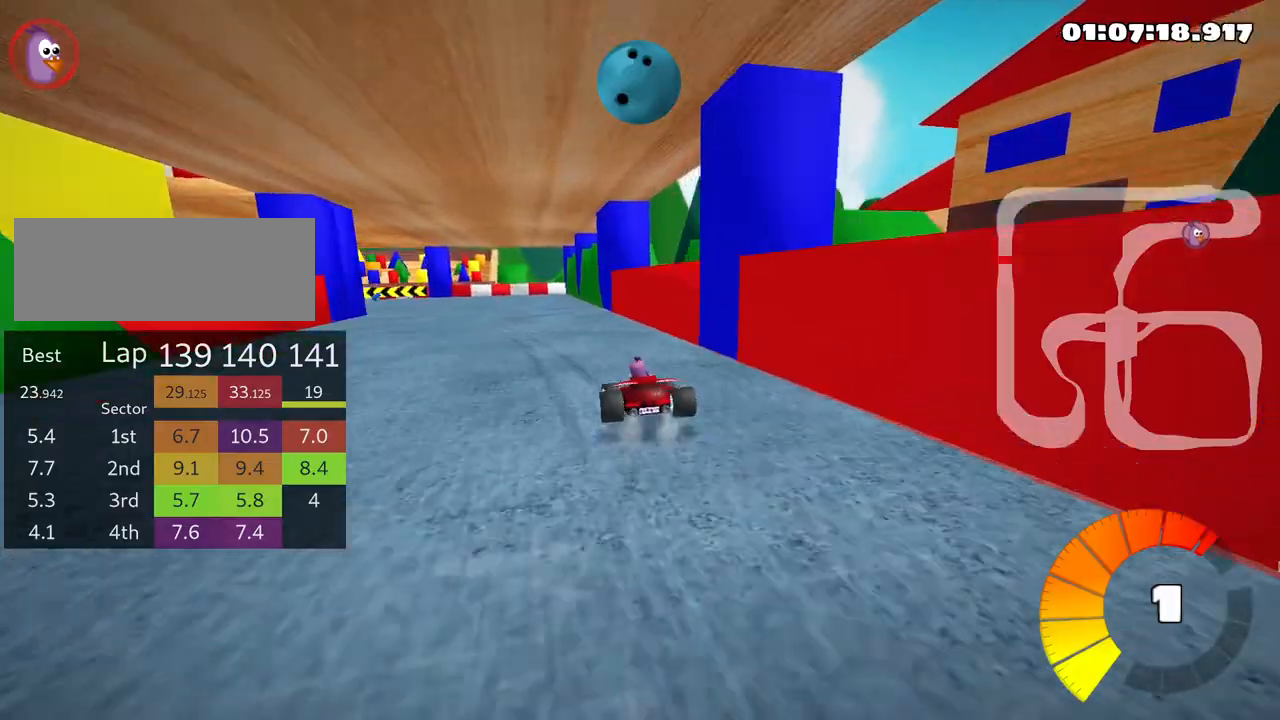
{"keys": ["left", "skid"], "events": [[100, "up", "up"]]}
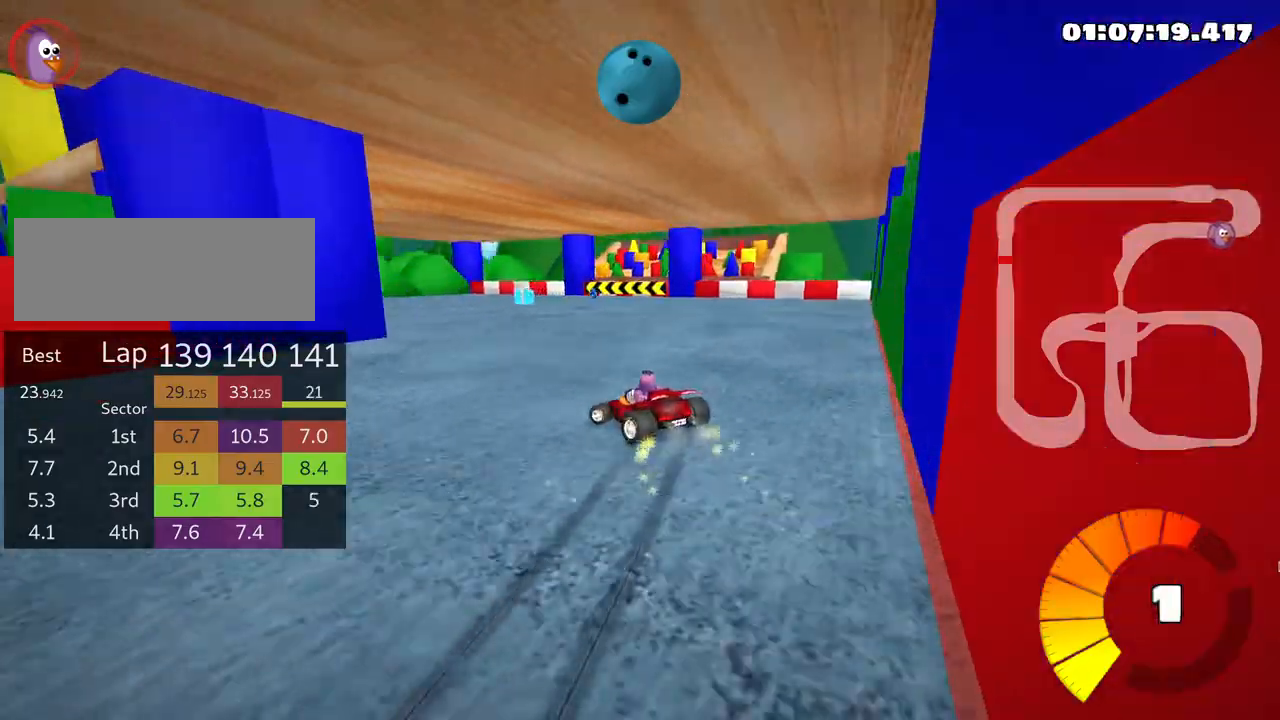
{"keys": ["left", "up"], "events": [[150, "up", "down"], [200, "skid", "up"]]}
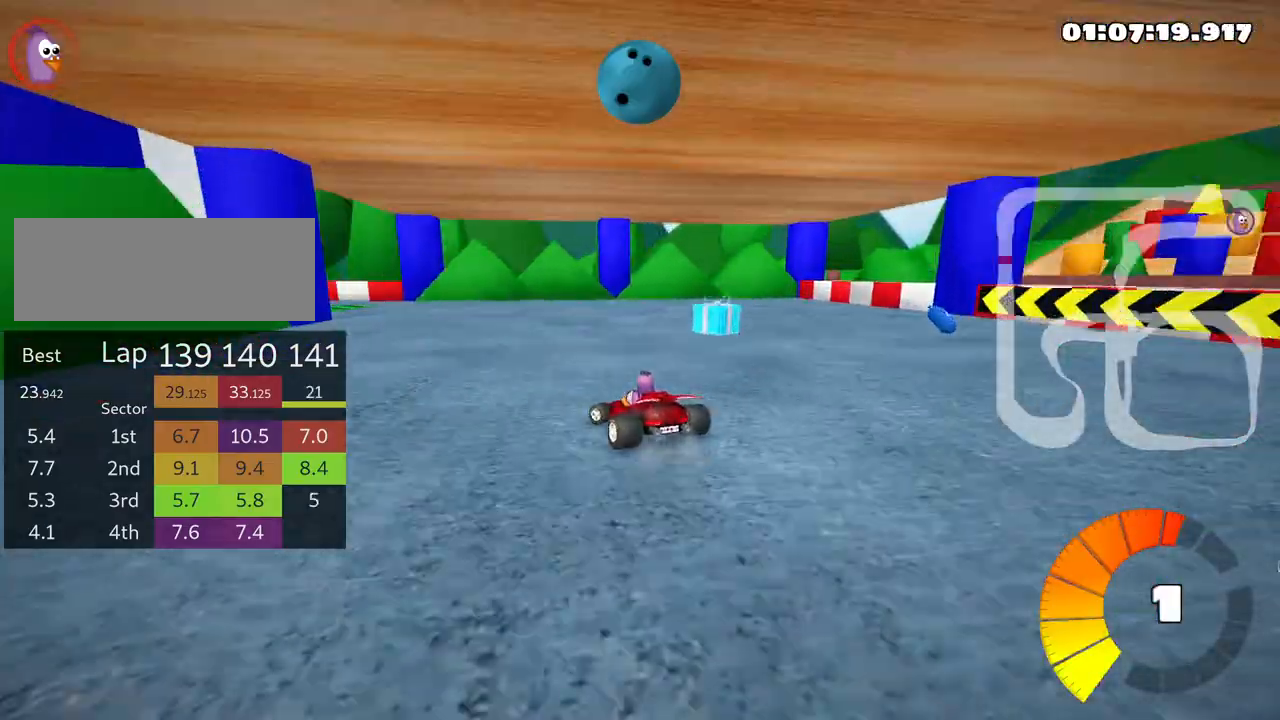
{"keys": ["up"], "events": [[216, "skid", "down"], [416, "left", "up"], [450, "skid", "up"]]}
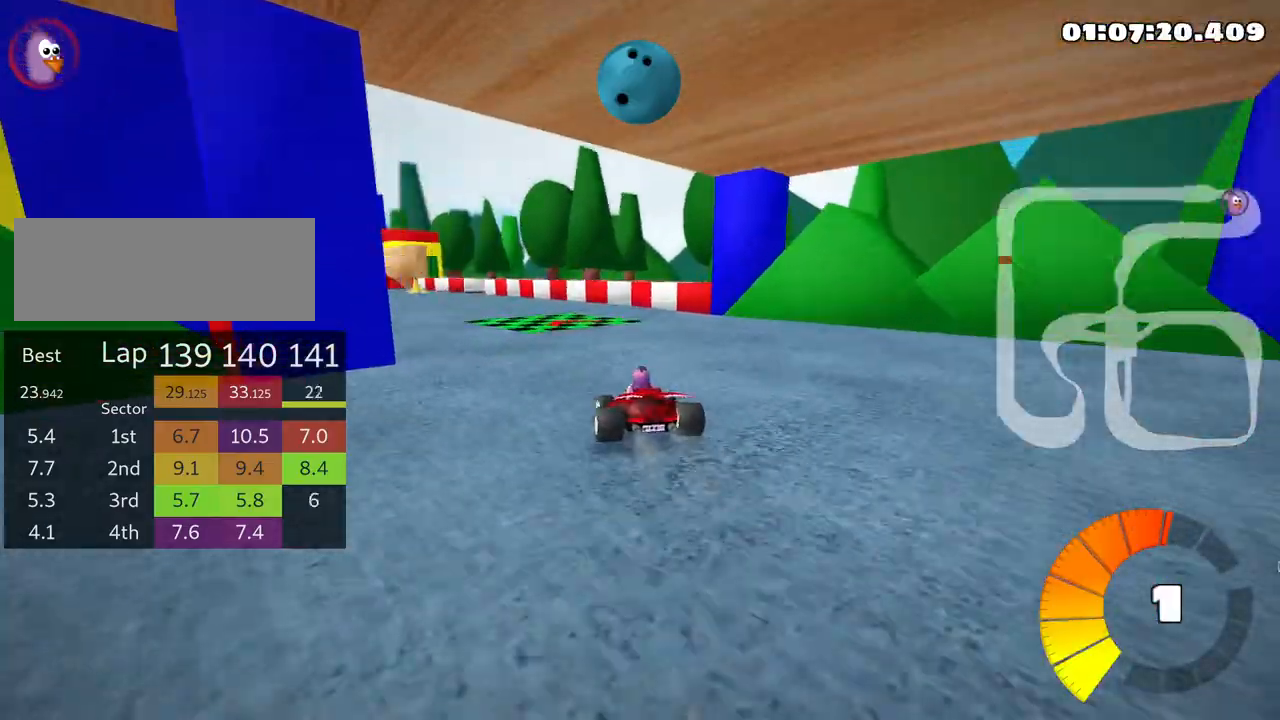
{"keys": ["left", "up"], "events": [[83, "left", "down"], [166, "nitro", "down"], [316, "nitro", "up"]]}
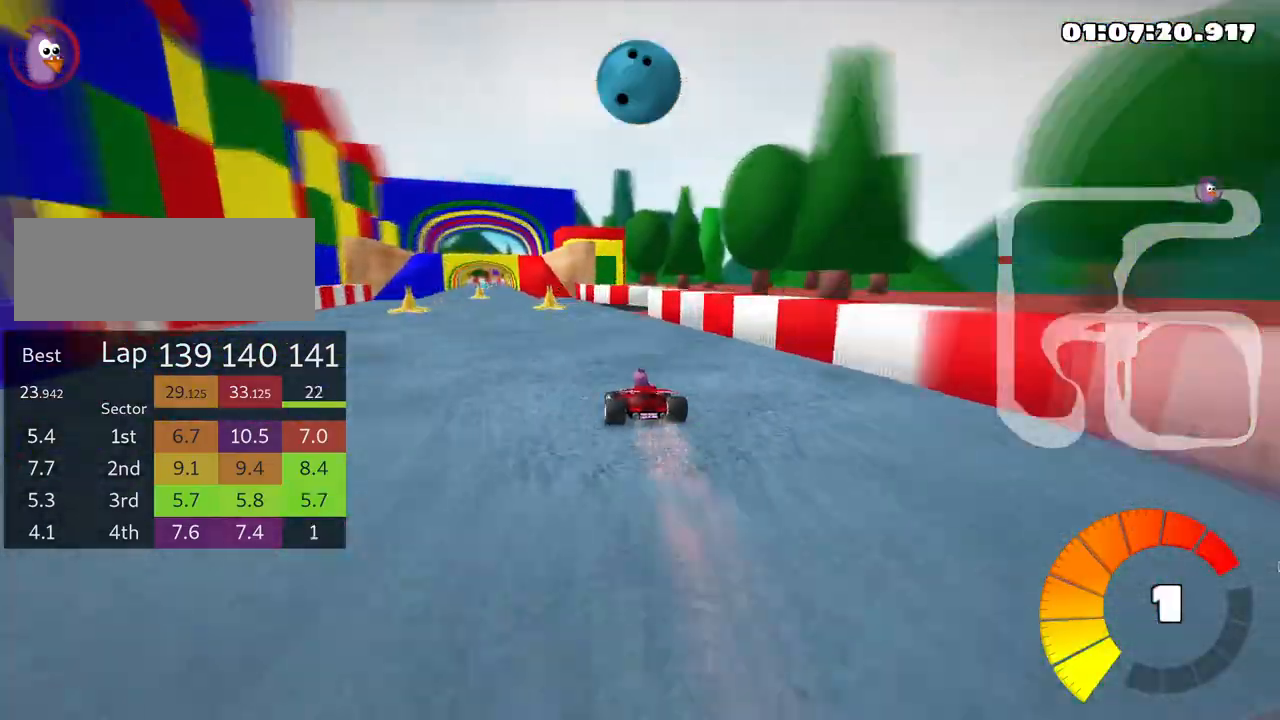
{"keys": ["right", "up"], "events": [[300, "left", "up"], [383, "right", "down"]]}
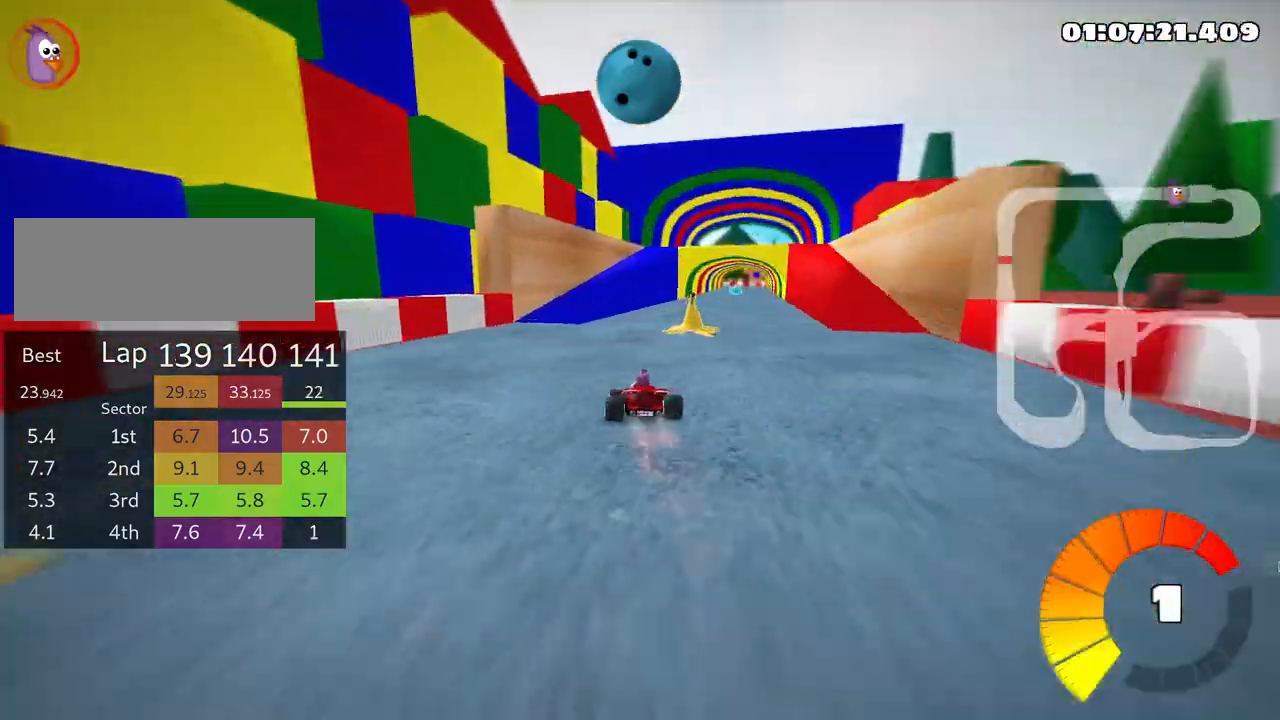
{"keys": ["up"], "events": [[133, "right", "up"], [250, "right", "down"], [383, "right", "up"]]}
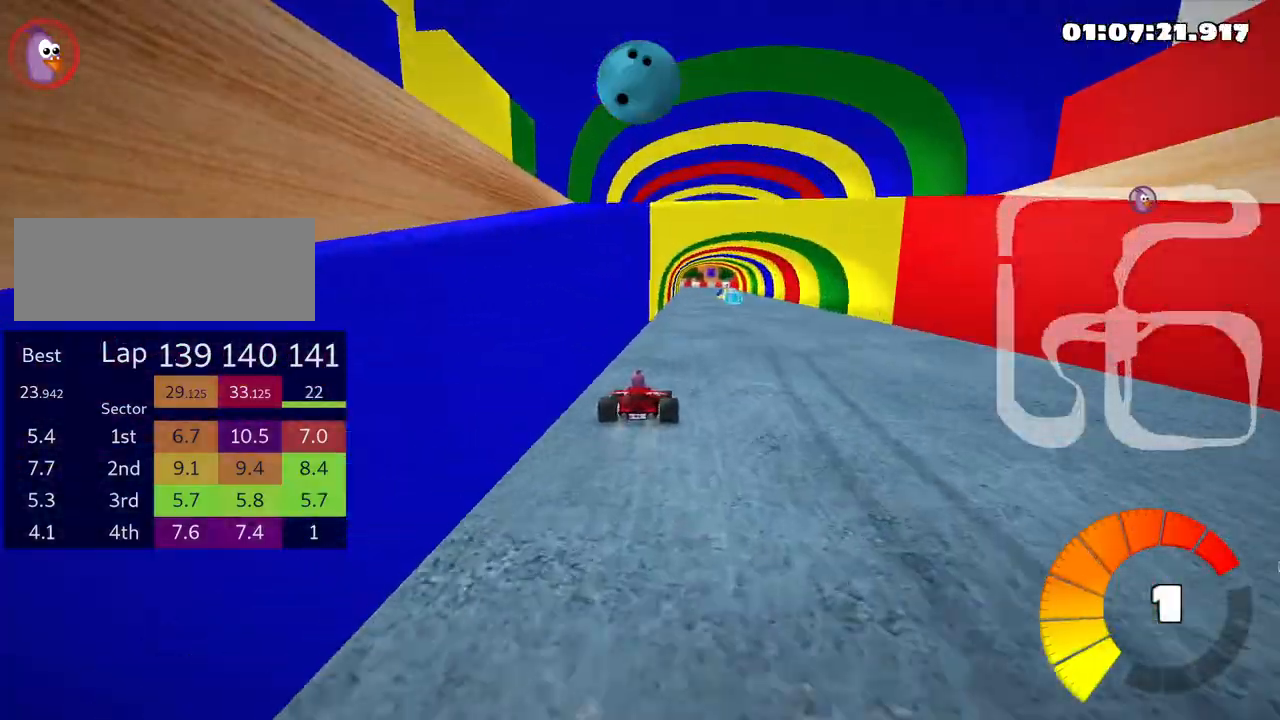
{"keys": ["right", "up"], "events": [[200, "right", "down"], [316, "right", "up"], [383, "right", "down"]]}
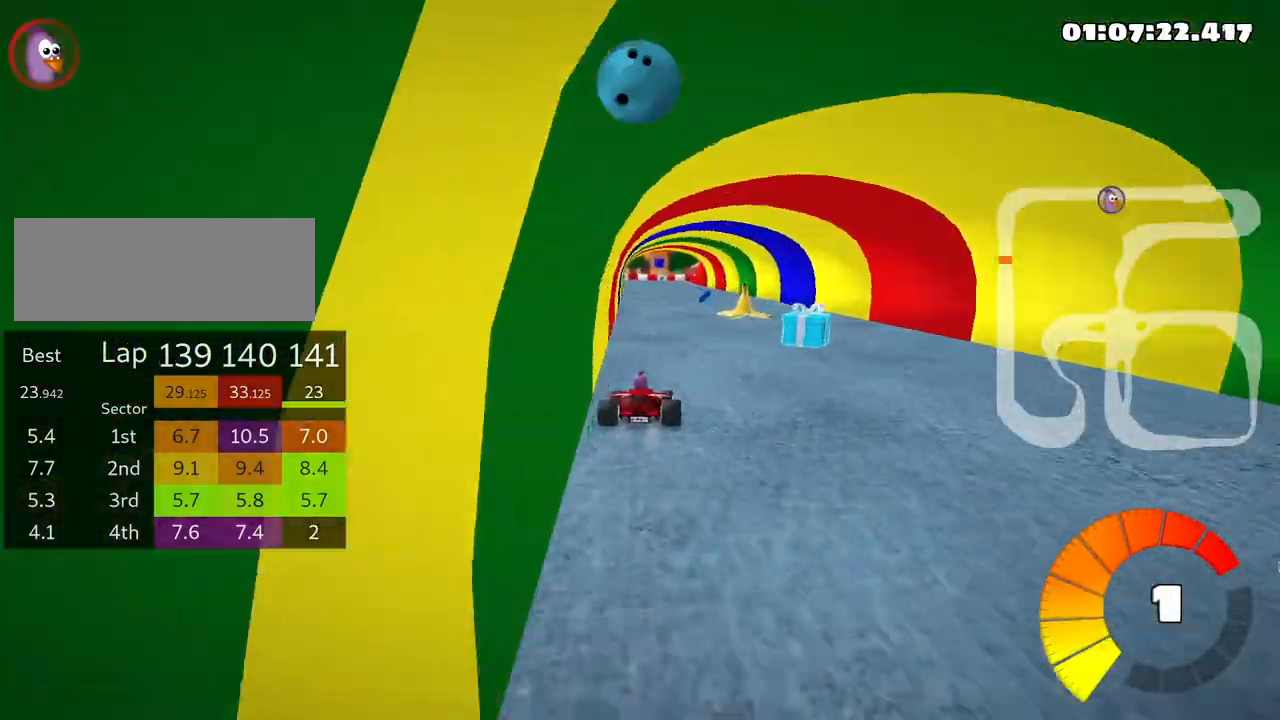
{"keys": ["right", "skid", "up"], "events": [[150, "right", "up"], [200, "left", "down"], [200, "skid", "down"], [366, "left", "up"], [400, "right", "down"]]}
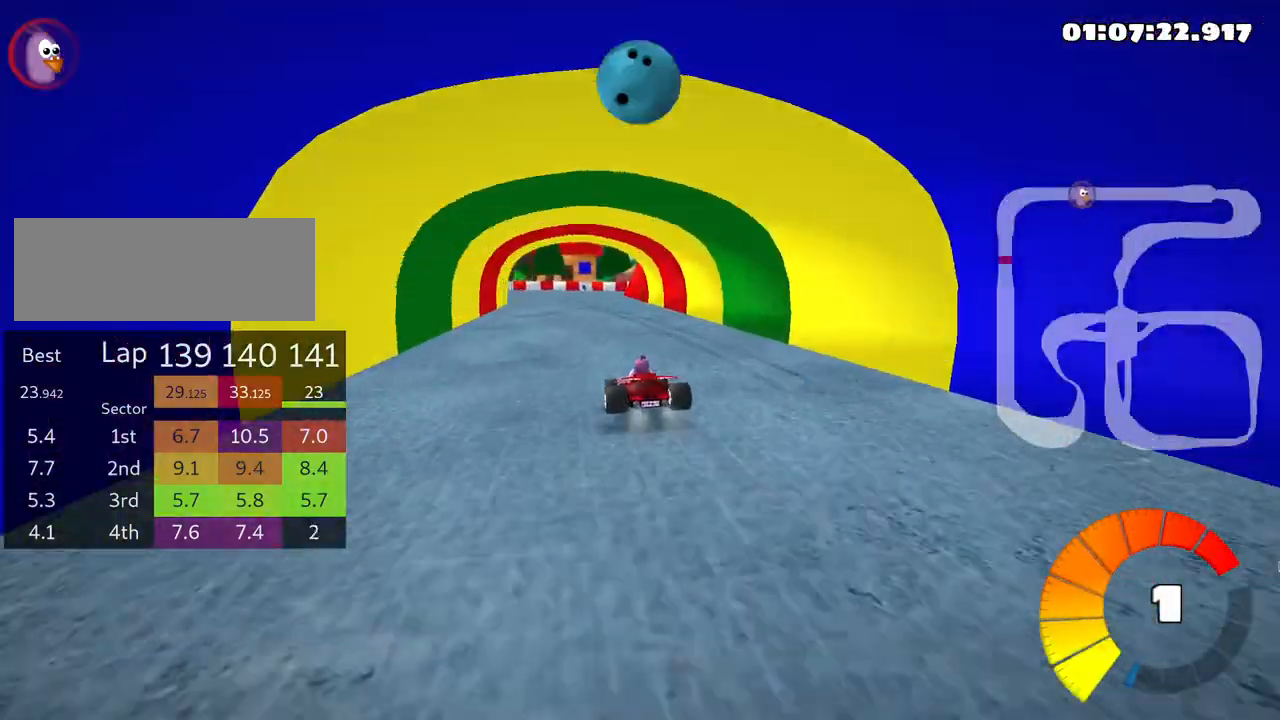
{"keys": ["right", "skid", "up"], "events": [[116, "right", "up"], [133, "left", "down"], [400, "right", "down"], [466, "left", "up"]]}
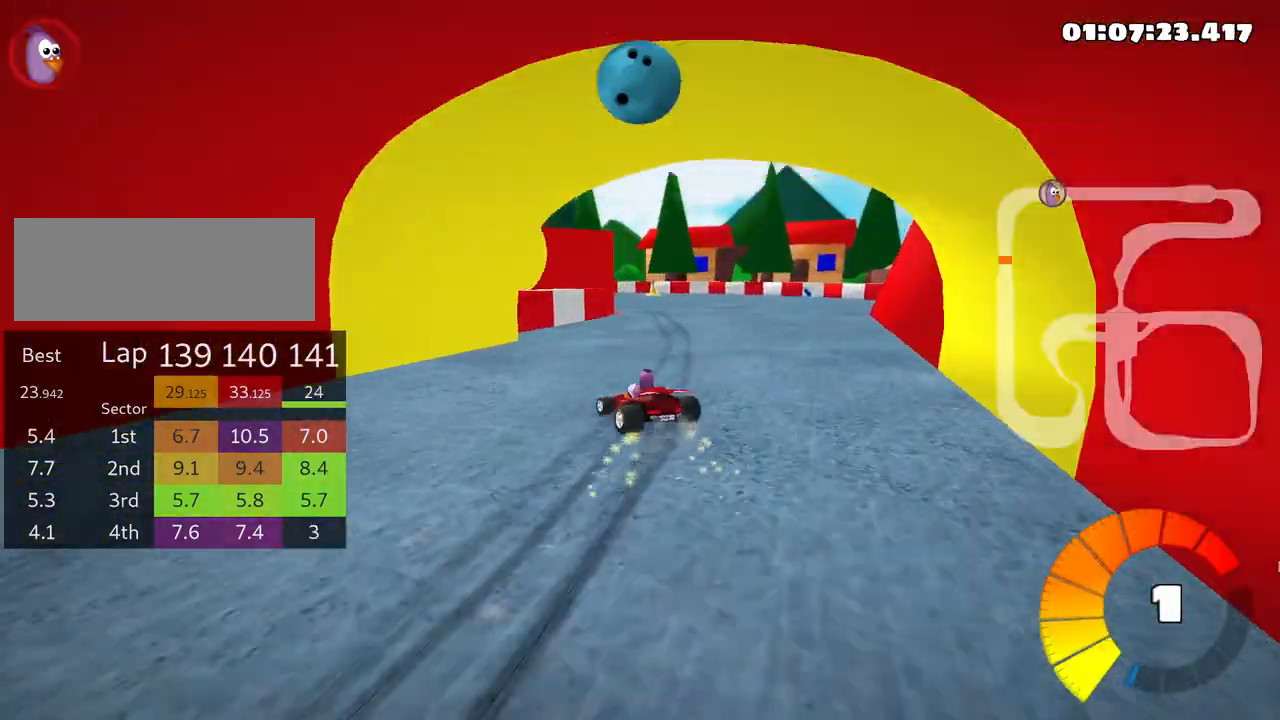
{"keys": ["left", "skid", "up"], "events": [[50, "right", "up"], [66, "left", "down"]]}
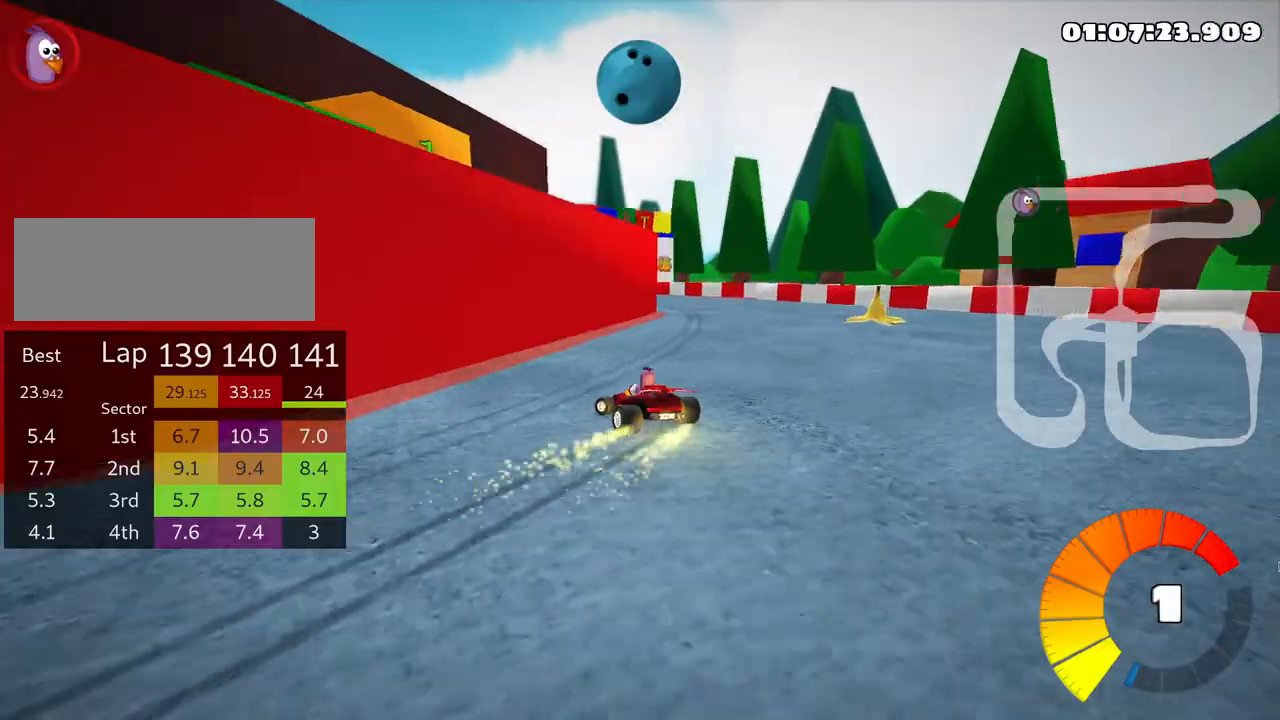
{"keys": ["left", "skid", "up"], "events": []}
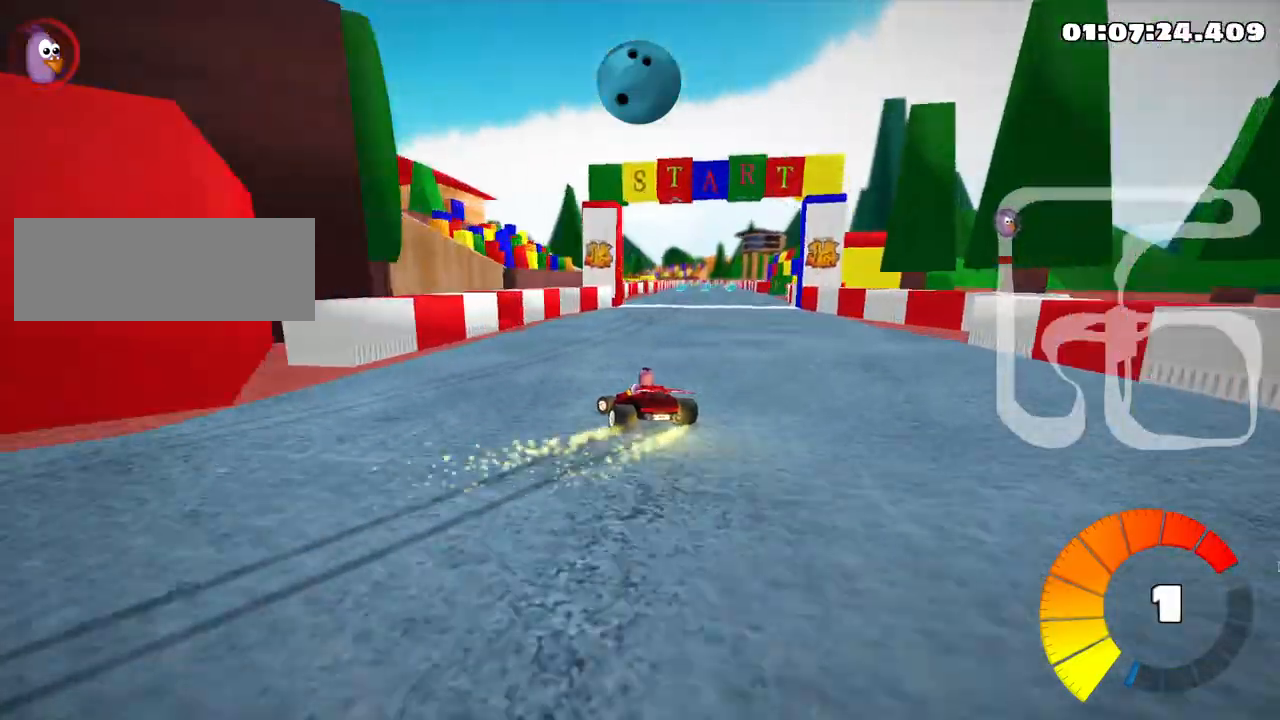
{"keys": ["right", "skid", "up"], "events": [[116, "right", "down"], [200, "nitro", "down"], [250, "left", "up"], [350, "nitro", "up"]]}
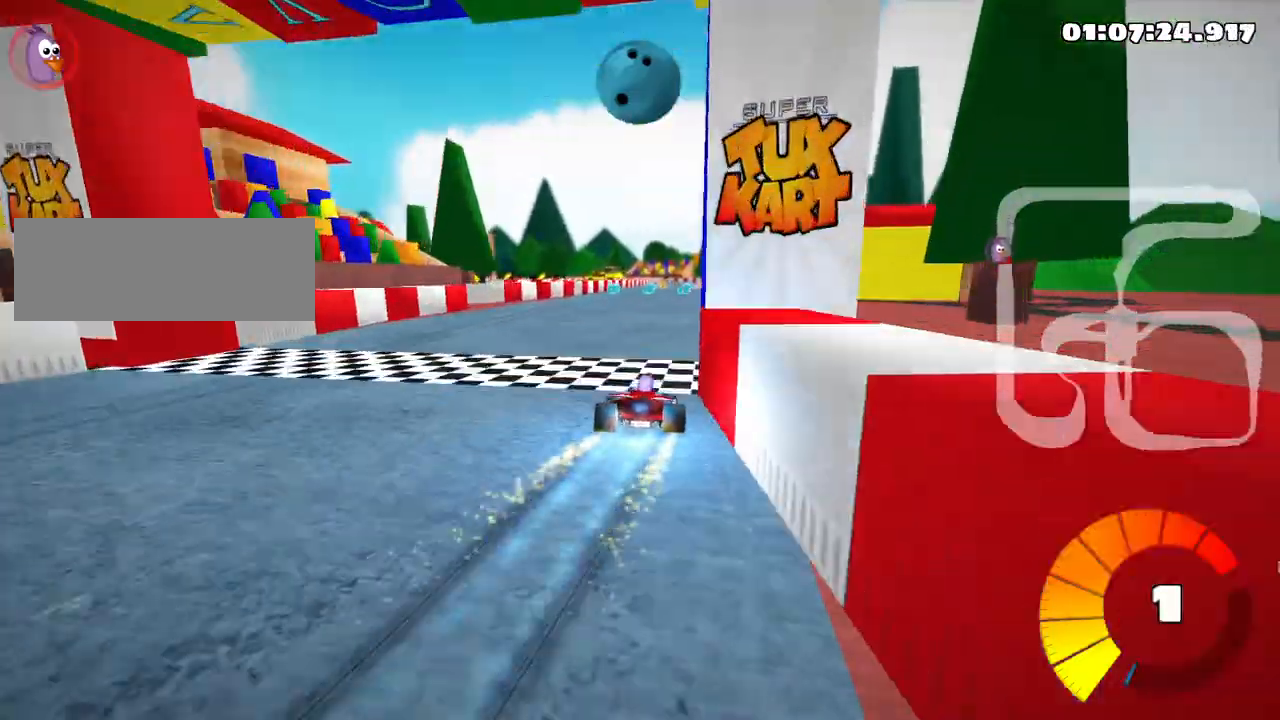
{"keys": ["right", "skid", "up"], "events": []}
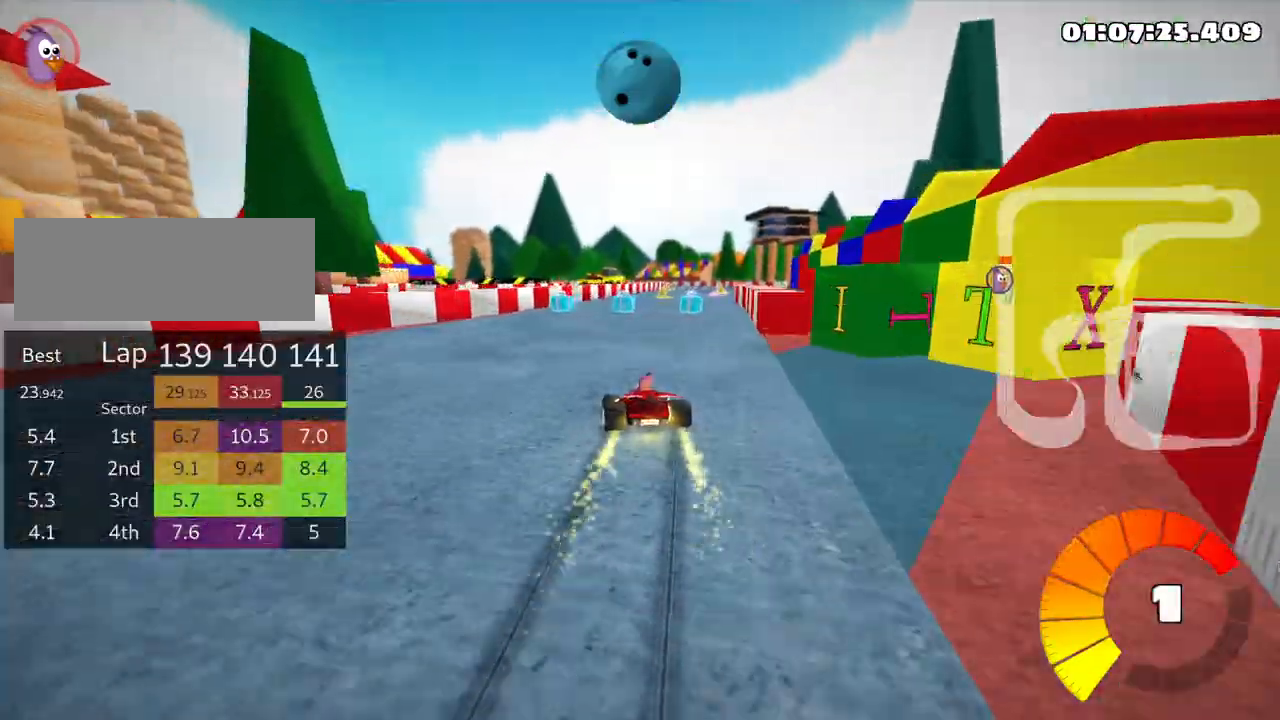
{"keys": ["right", "up"], "events": [[366, "skid", "up"]]}
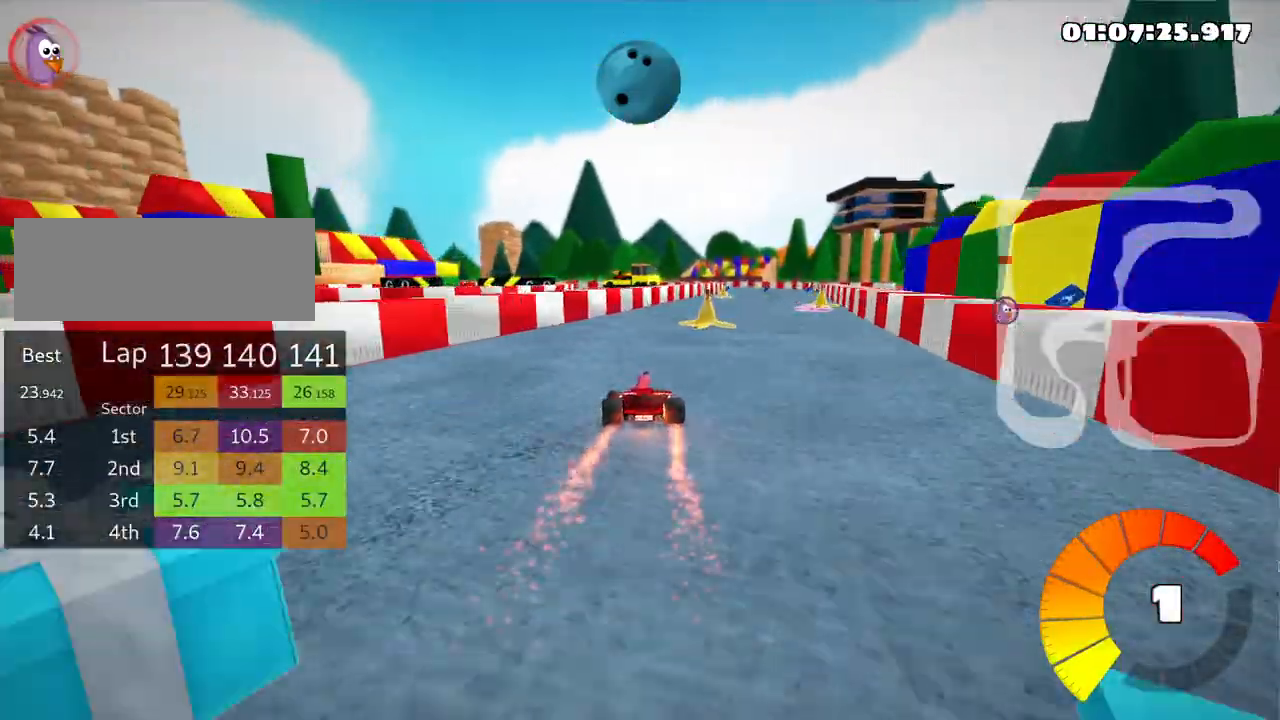
{"keys": ["up"], "events": [[216, "right", "up"]]}
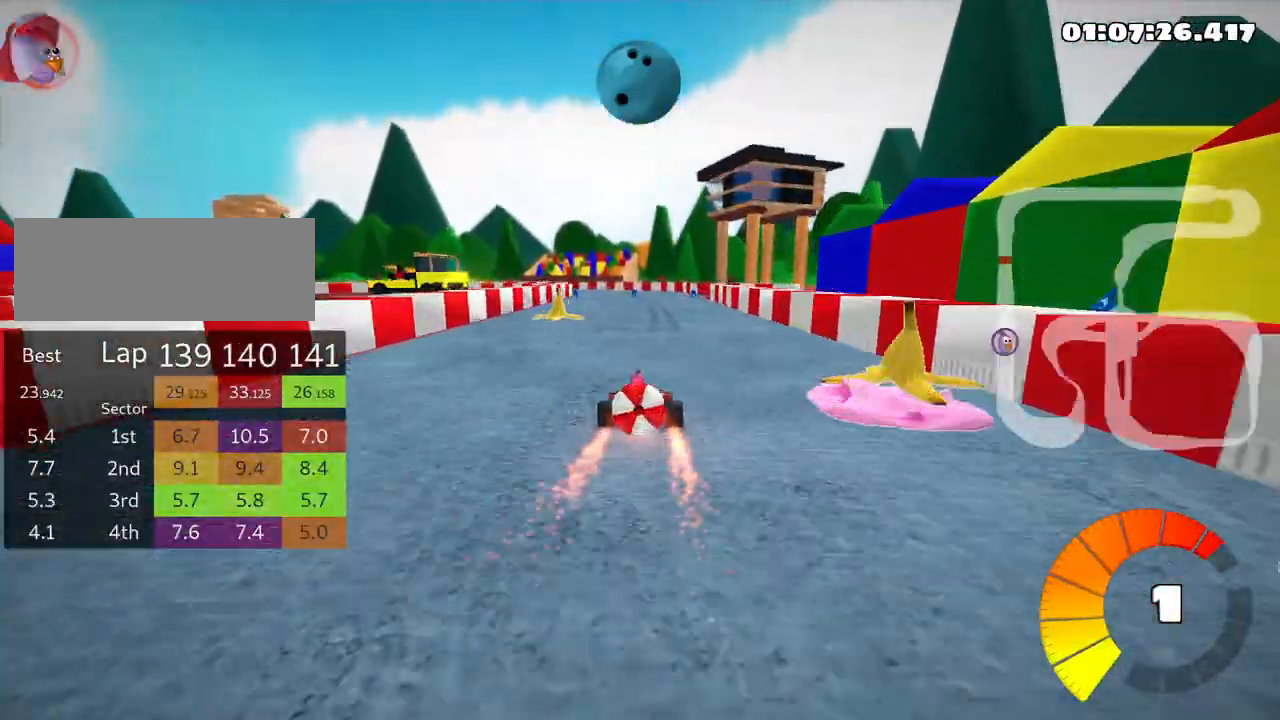
{"keys": ["down"], "events": [[233, "up", "up"], [316, "down", "down"]]}
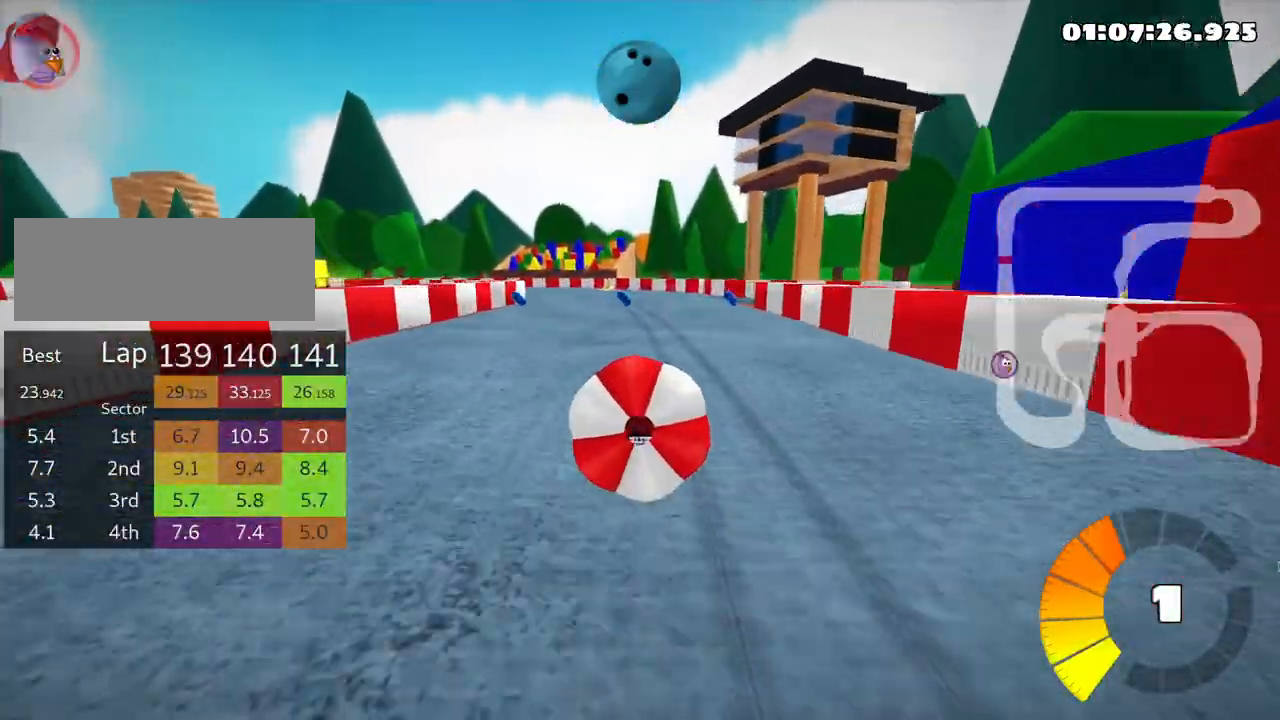
{"keys": ["up"], "events": [[350, "down", "up"], [366, "up", "down"]]}
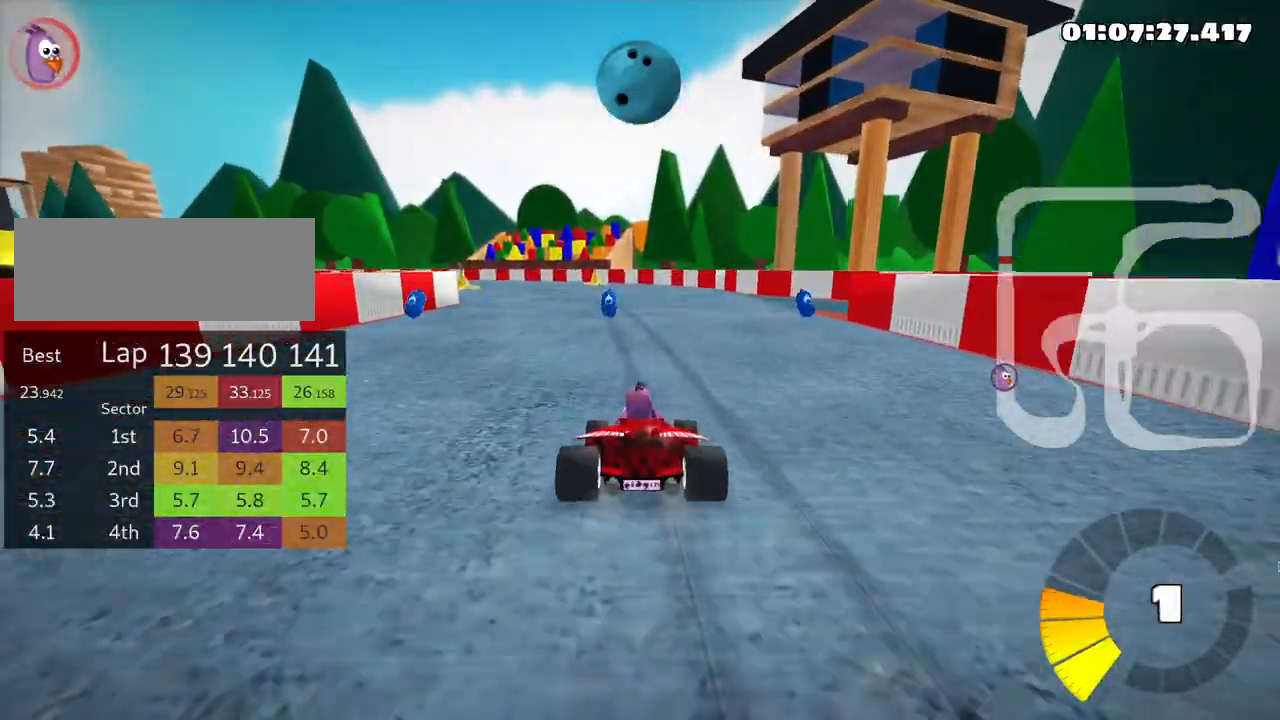
{"keys": ["nitro", "right", "skid", "up"], "events": [[233, "left", "down"], [266, "skid", "down"], [383, "nitro", "down"], [450, "left", "up"], [483, "right", "down"]]}
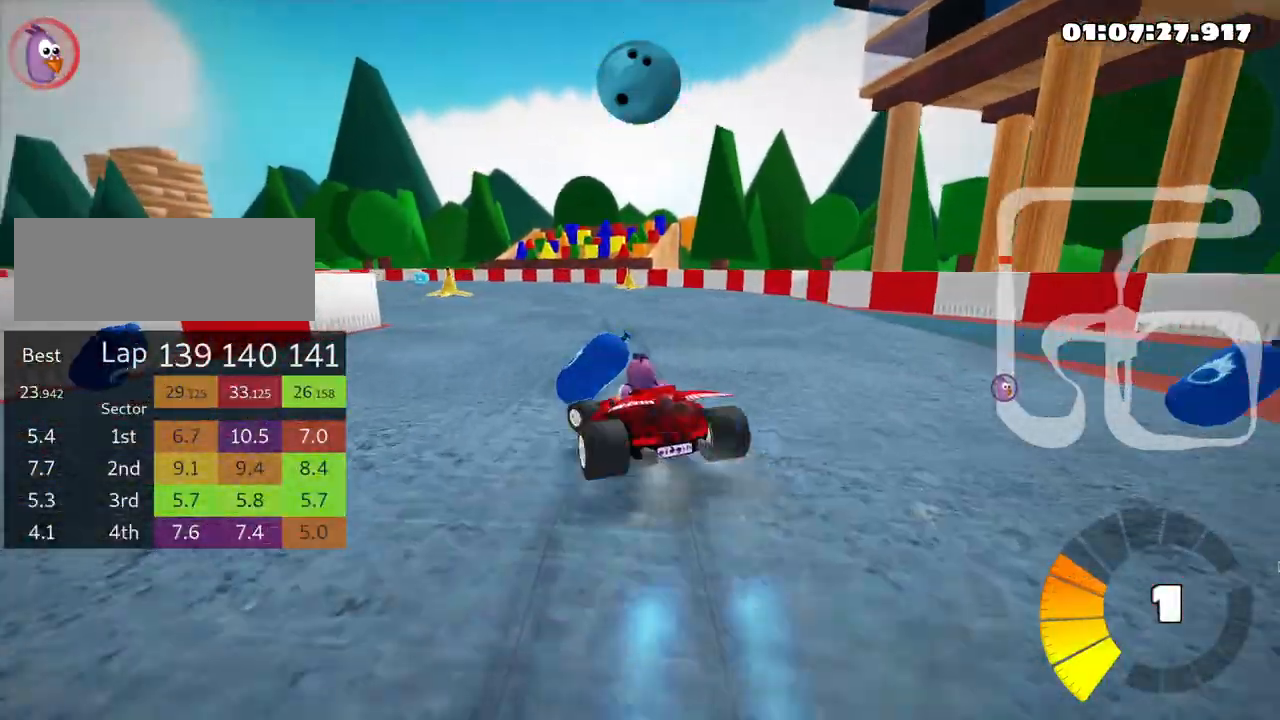
{"keys": ["left", "right", "skid", "up"], "events": [[16, "nitro", "up"], [500, "left", "down"]]}
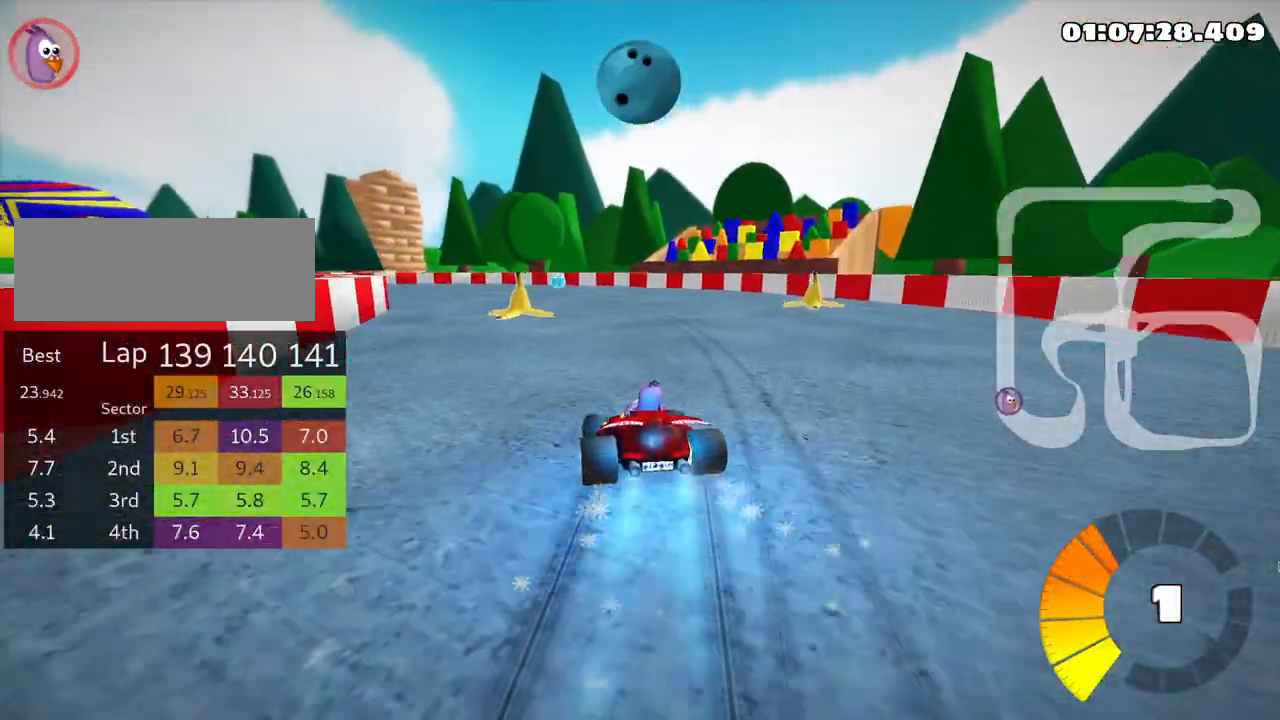
{"keys": ["left", "skid", "up"], "events": [[100, "right", "up"]]}
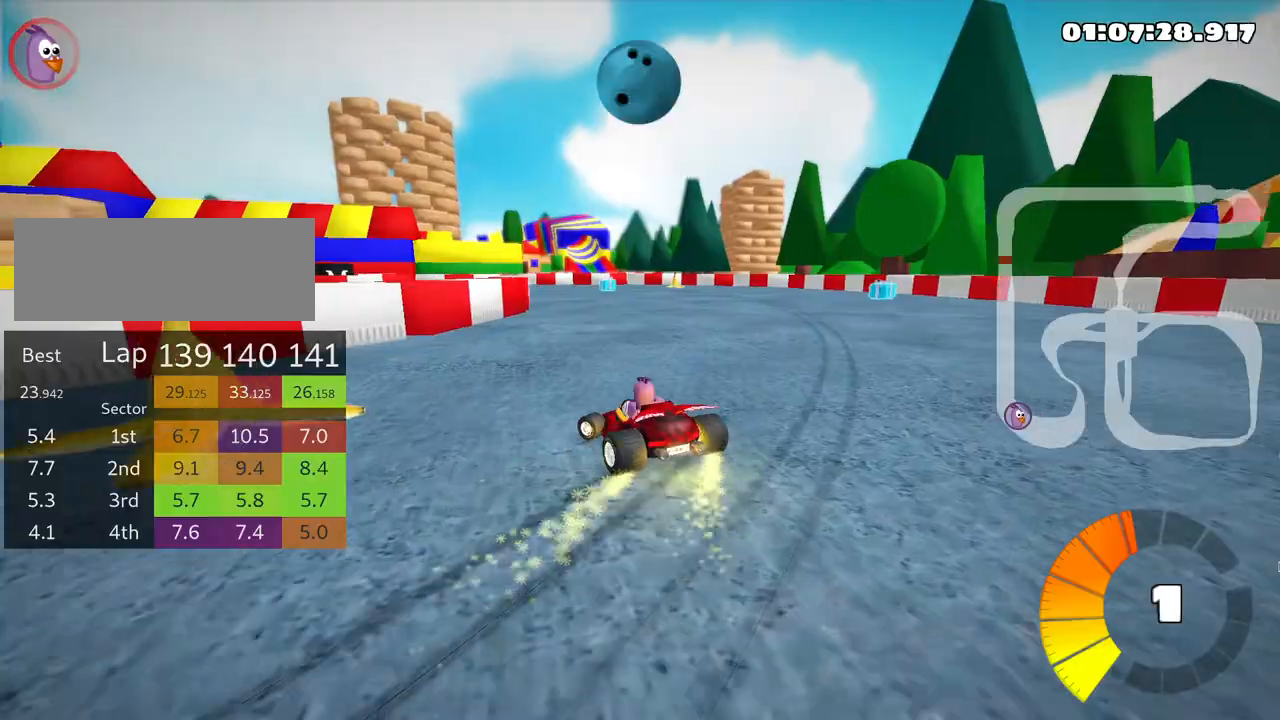
{"keys": ["left", "skid", "up"], "events": []}
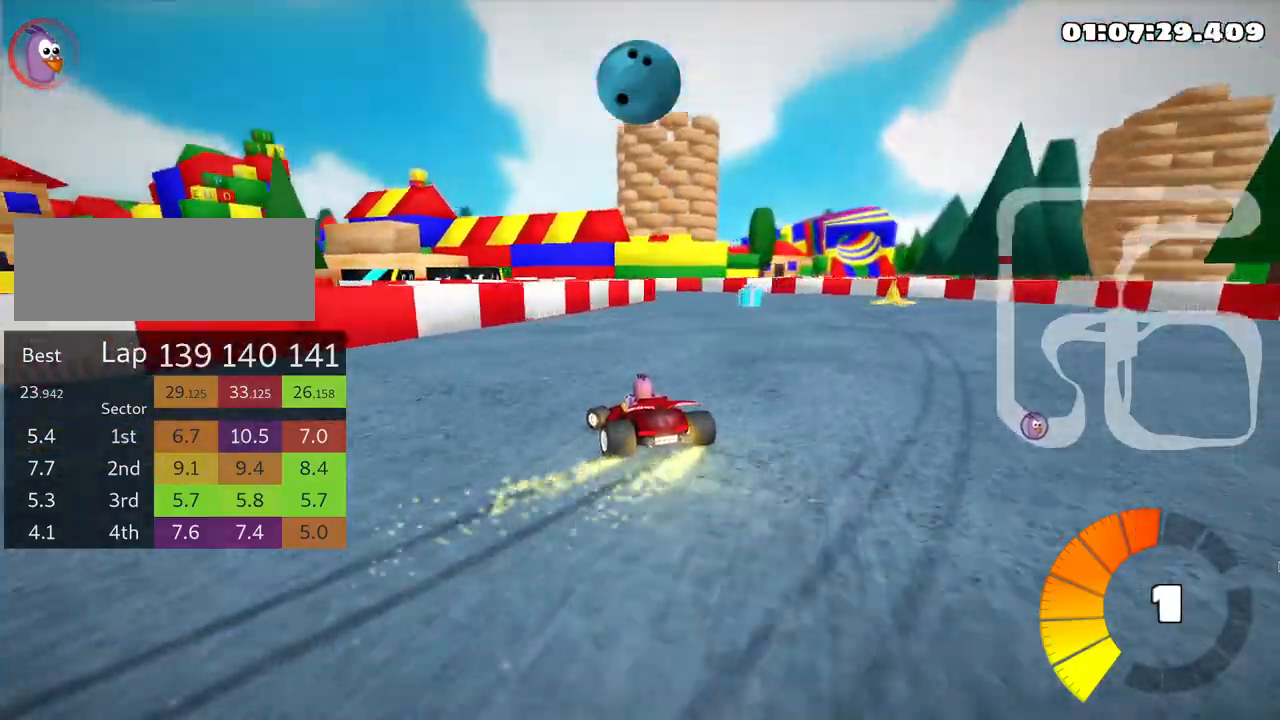
{"keys": ["left", "skid", "up"], "events": [[150, "left", "up"], [250, "left", "down"]]}
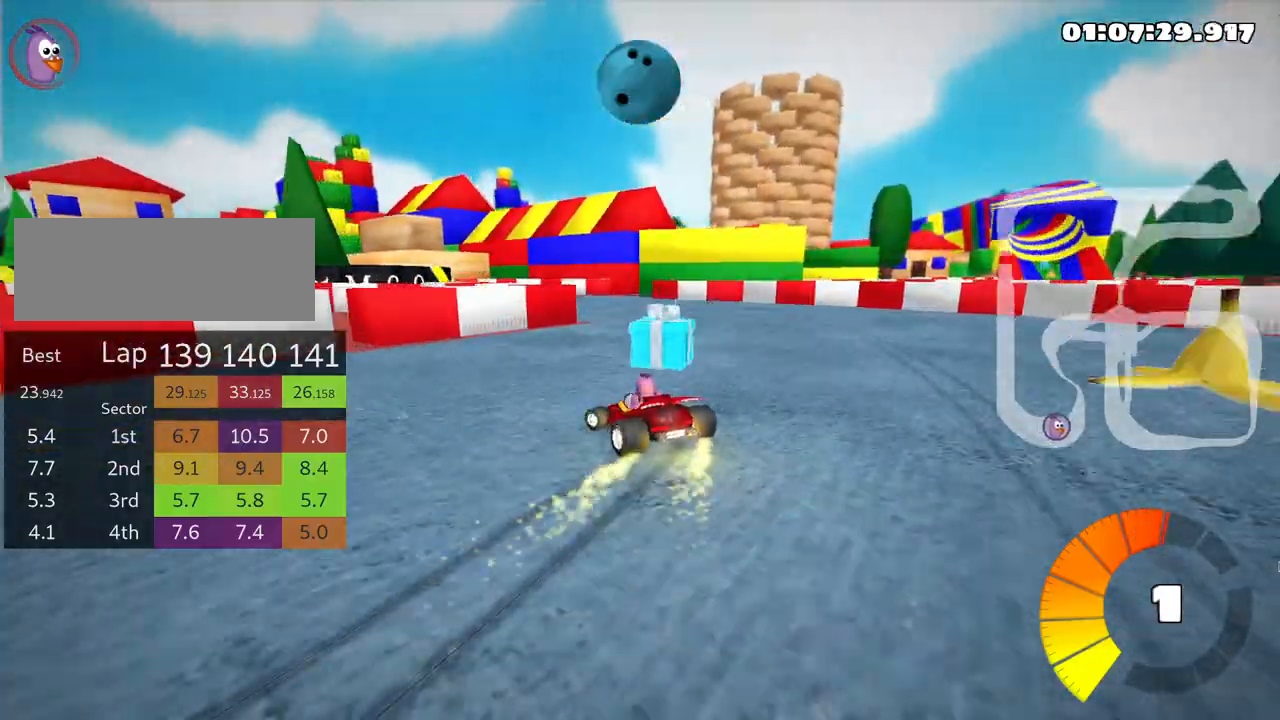
{"keys": ["up"], "events": [[316, "skid", "up"], [466, "left", "up"]]}
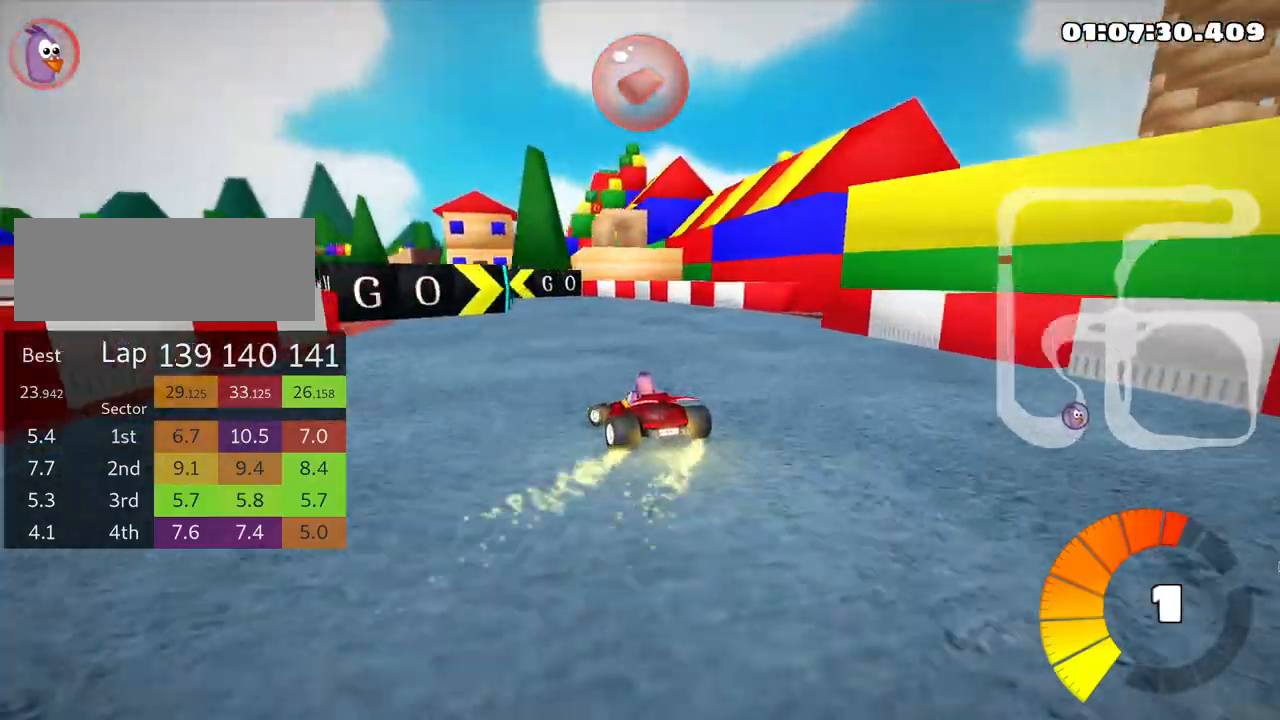
{"keys": ["up"], "events": [[100, "left", "down"], [383, "left", "up"]]}
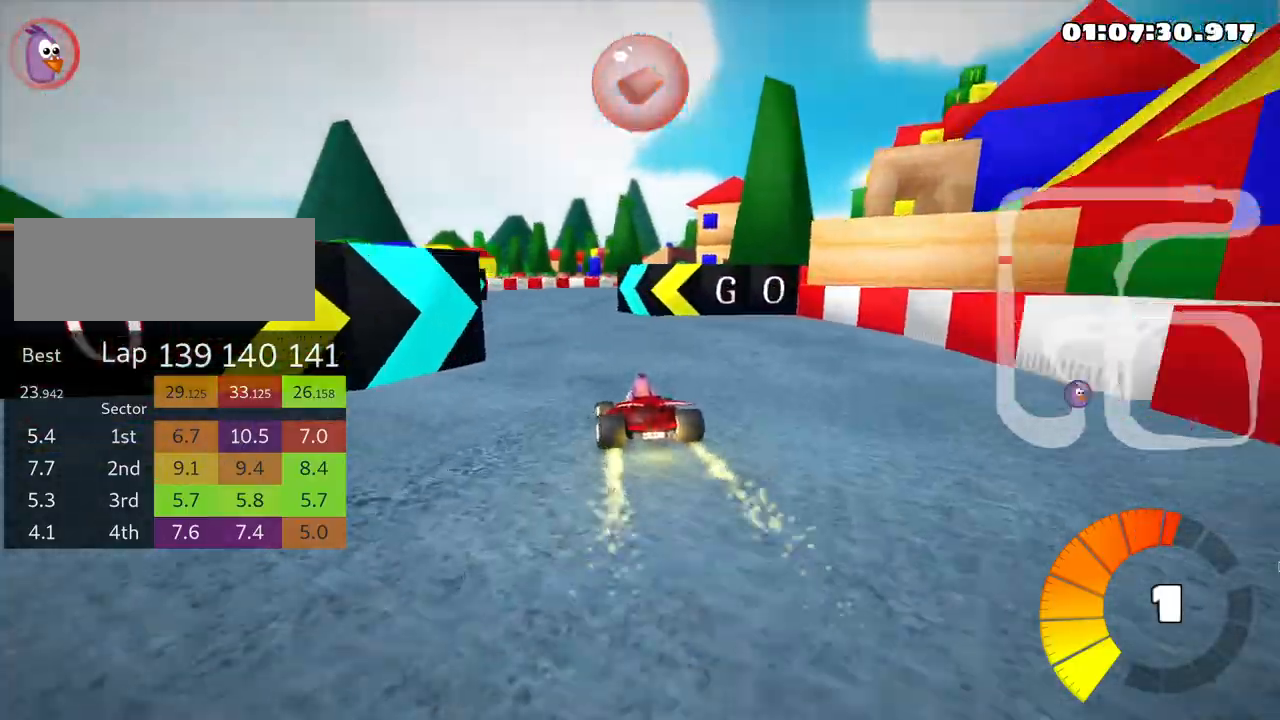
{"keys": ["right", "skid", "up"], "events": [[166, "right", "down"], [166, "skid", "down"]]}
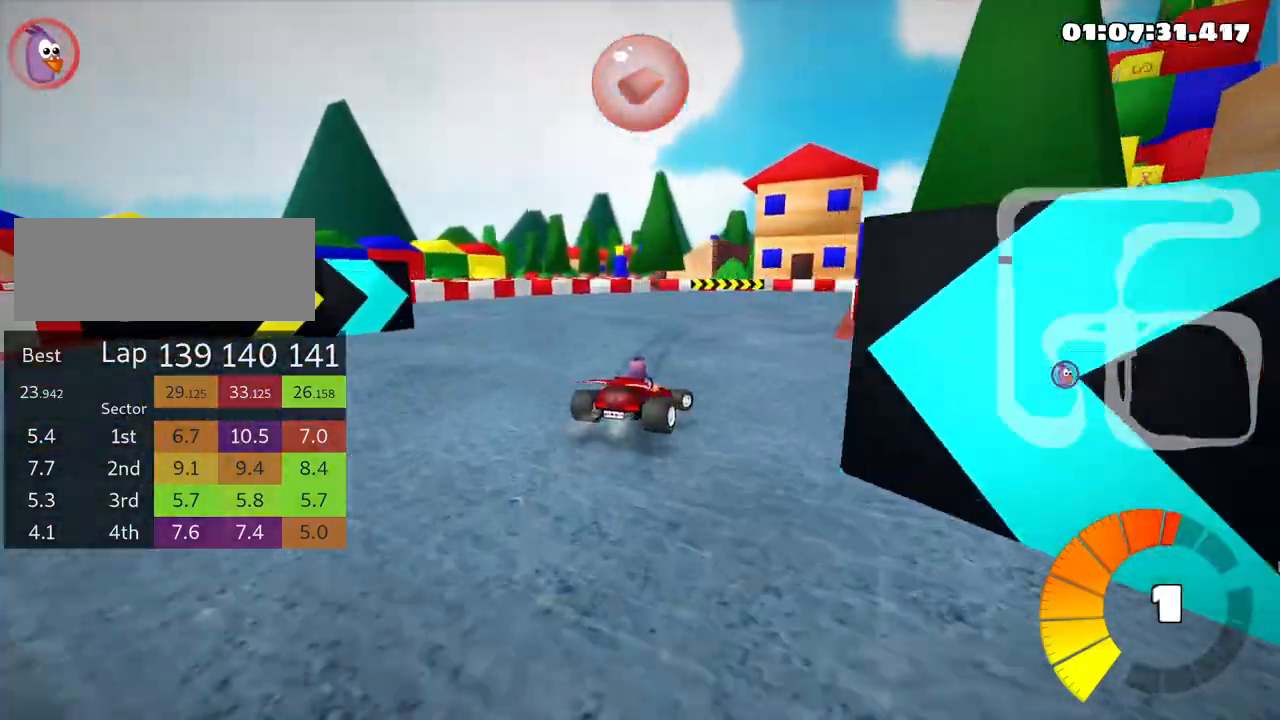
{"keys": ["right", "skid", "up"], "events": []}
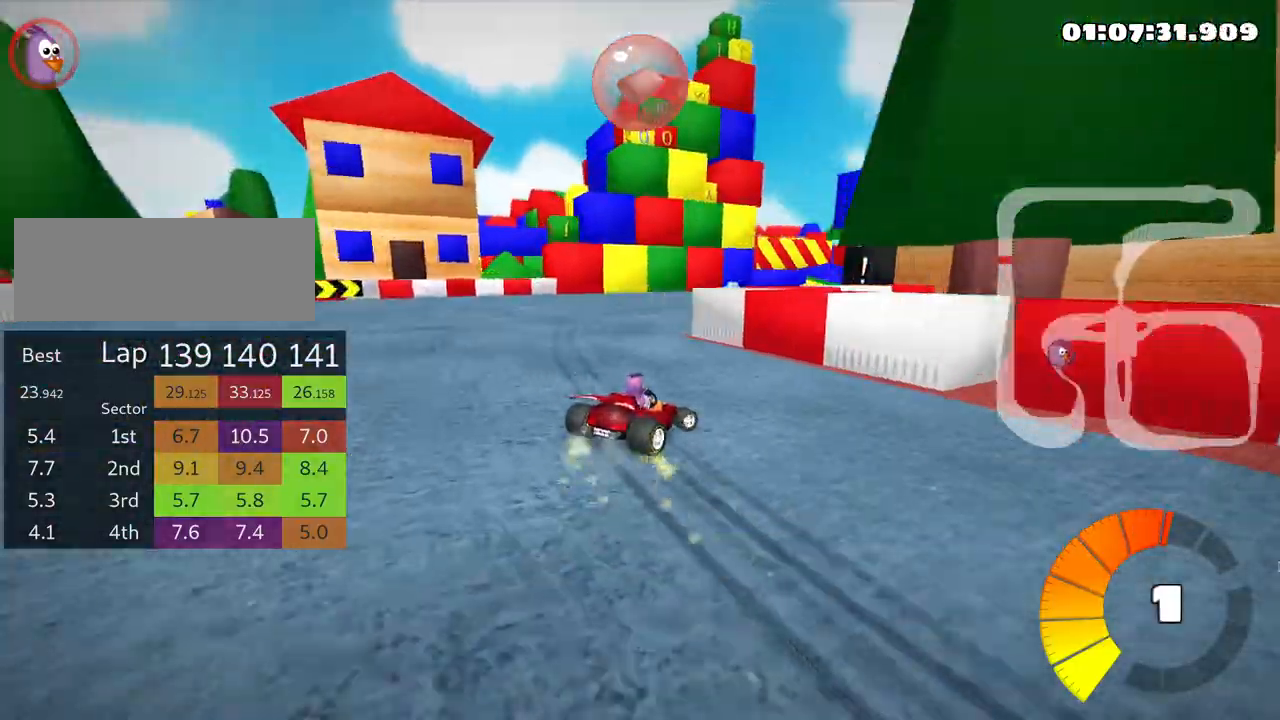
{"keys": ["nitro", "up"], "events": [[383, "nitro", "down"], [383, "skid", "up"], [450, "right", "up"]]}
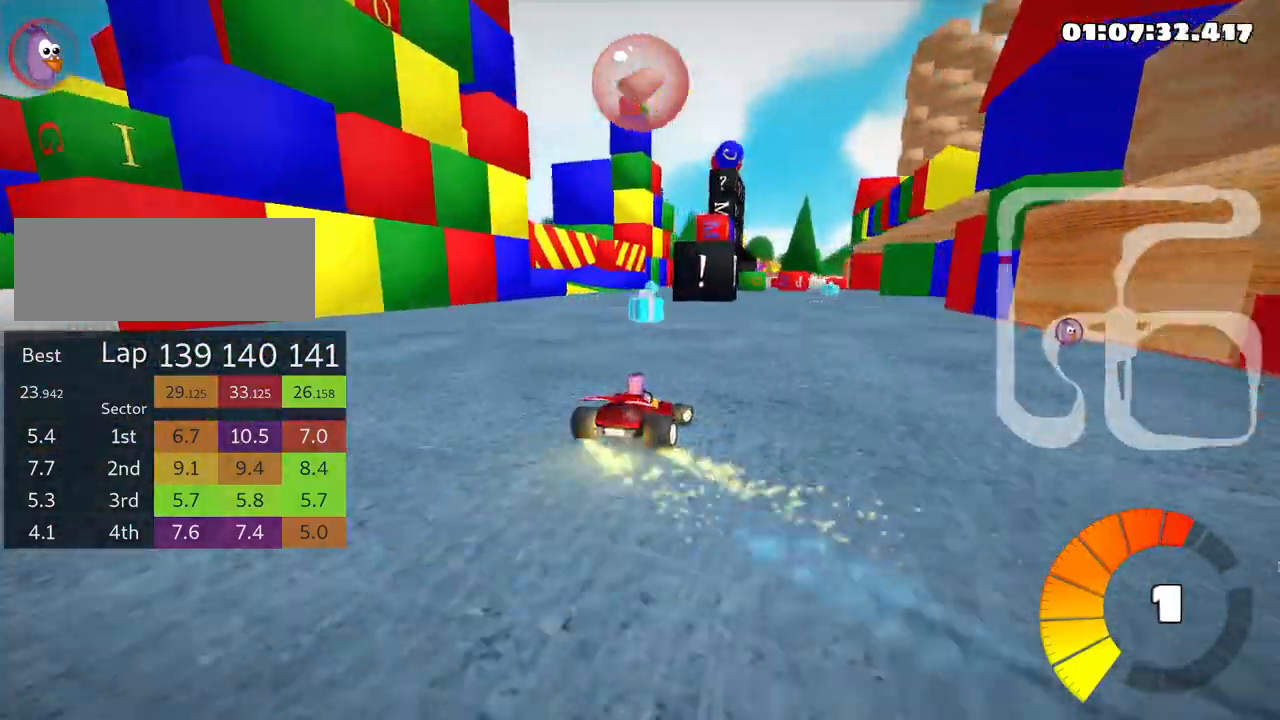
{"keys": ["up"], "events": [[50, "nitro", "up"], [233, "left", "down"], [383, "left", "up"], [416, "fire", "down"], [500, "fire", "up"]]}
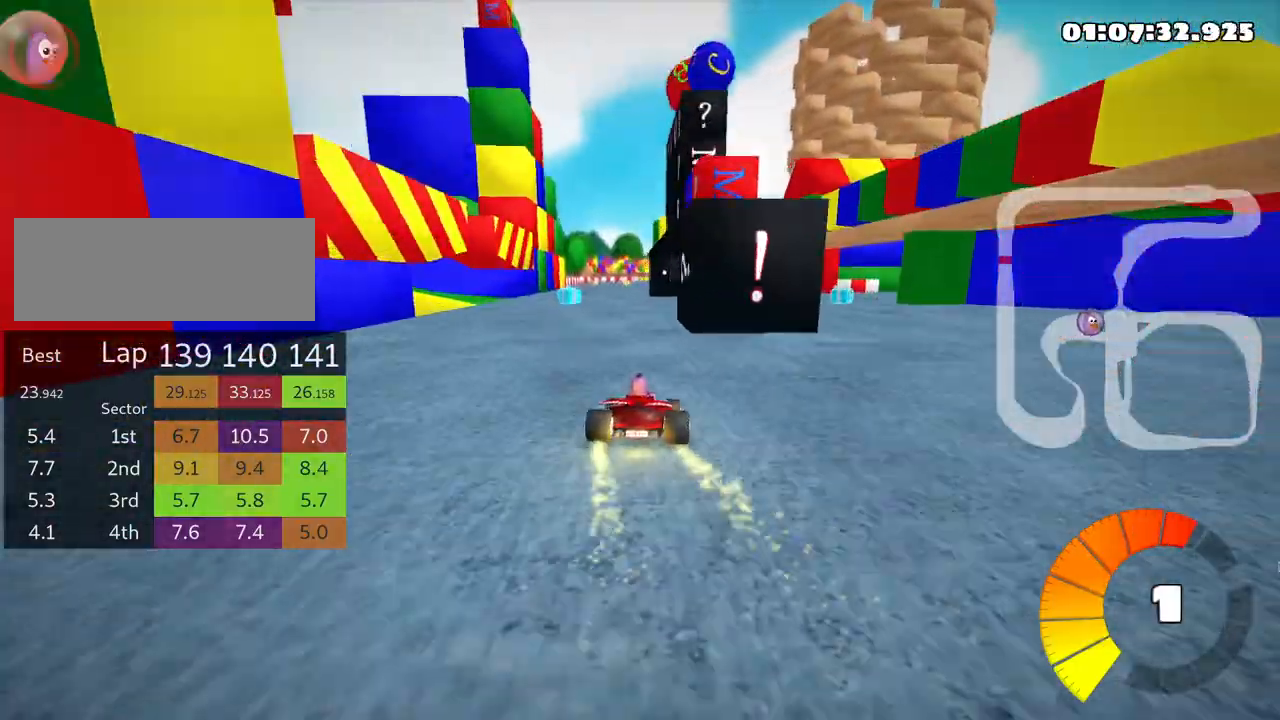
{"keys": ["left", "up"], "events": [[100, "left", "down"]]}